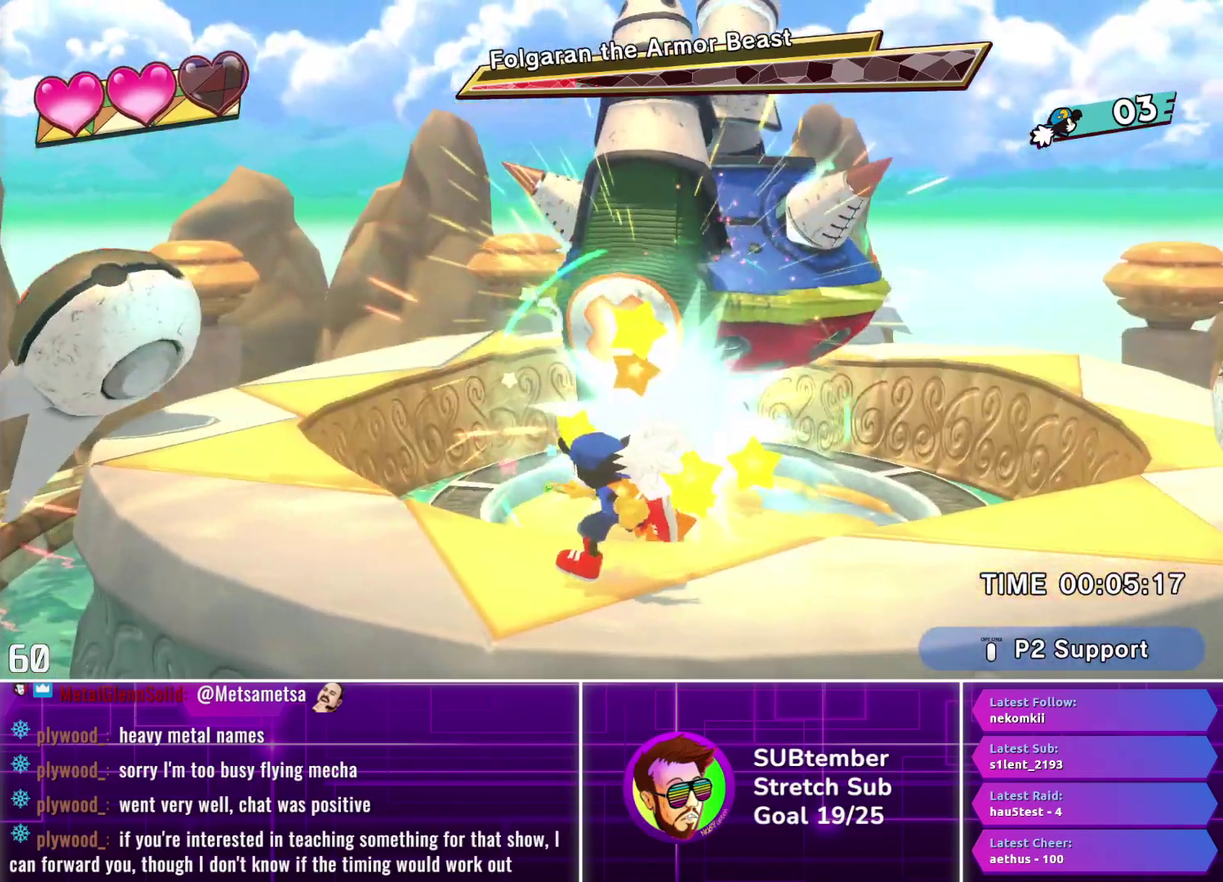
Gameplay with a controller (PlayStation layout); each line is a JSON object with the inputs held at the frame after it. "events" lists button and stick changes between this image and that frame as [ms after this image, input, new state], when the widget could be followed in between. Not read: R3 right_stick.
{"buttons": ["DPAD_LEFT"], "left_stick": "center", "events": []}
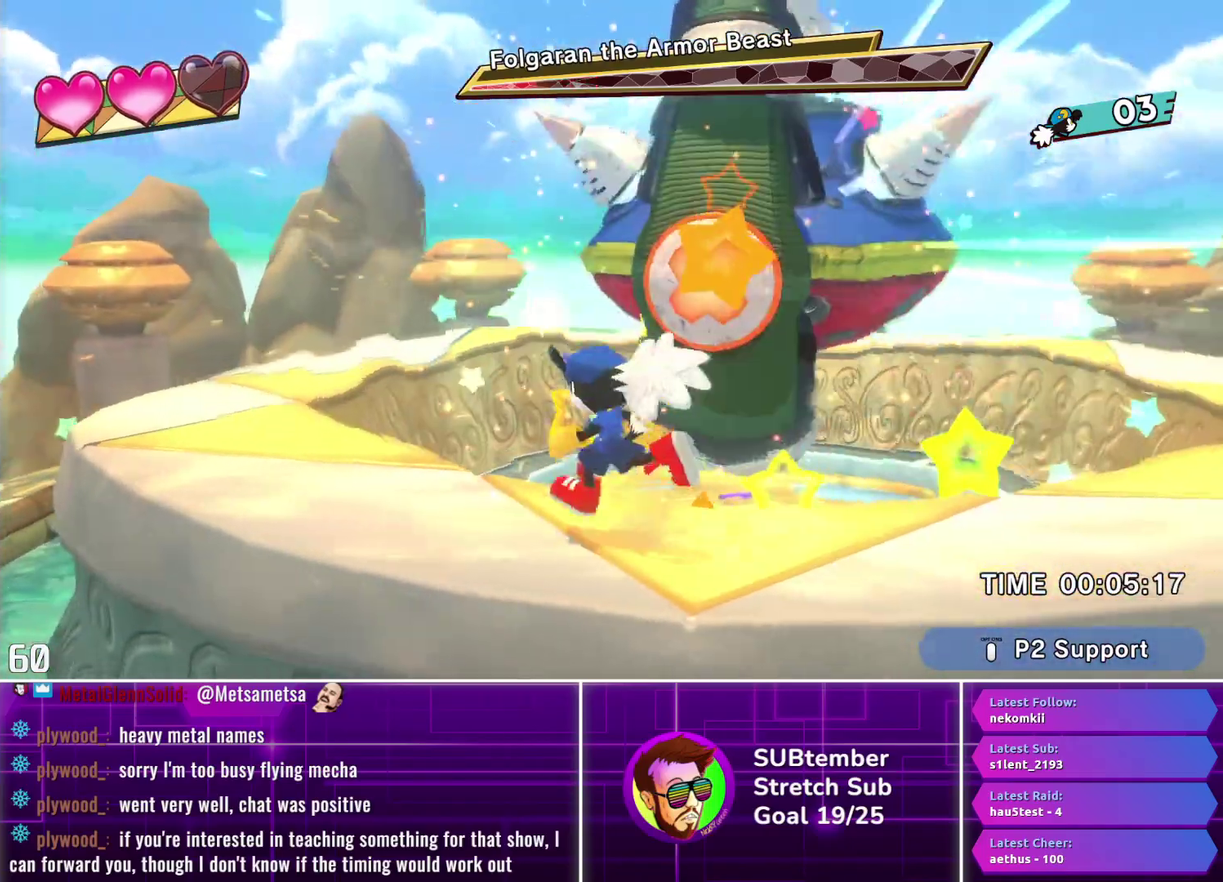
{"buttons": [], "left_stick": "center", "events": [[467, "DPAD_LEFT", "up"]]}
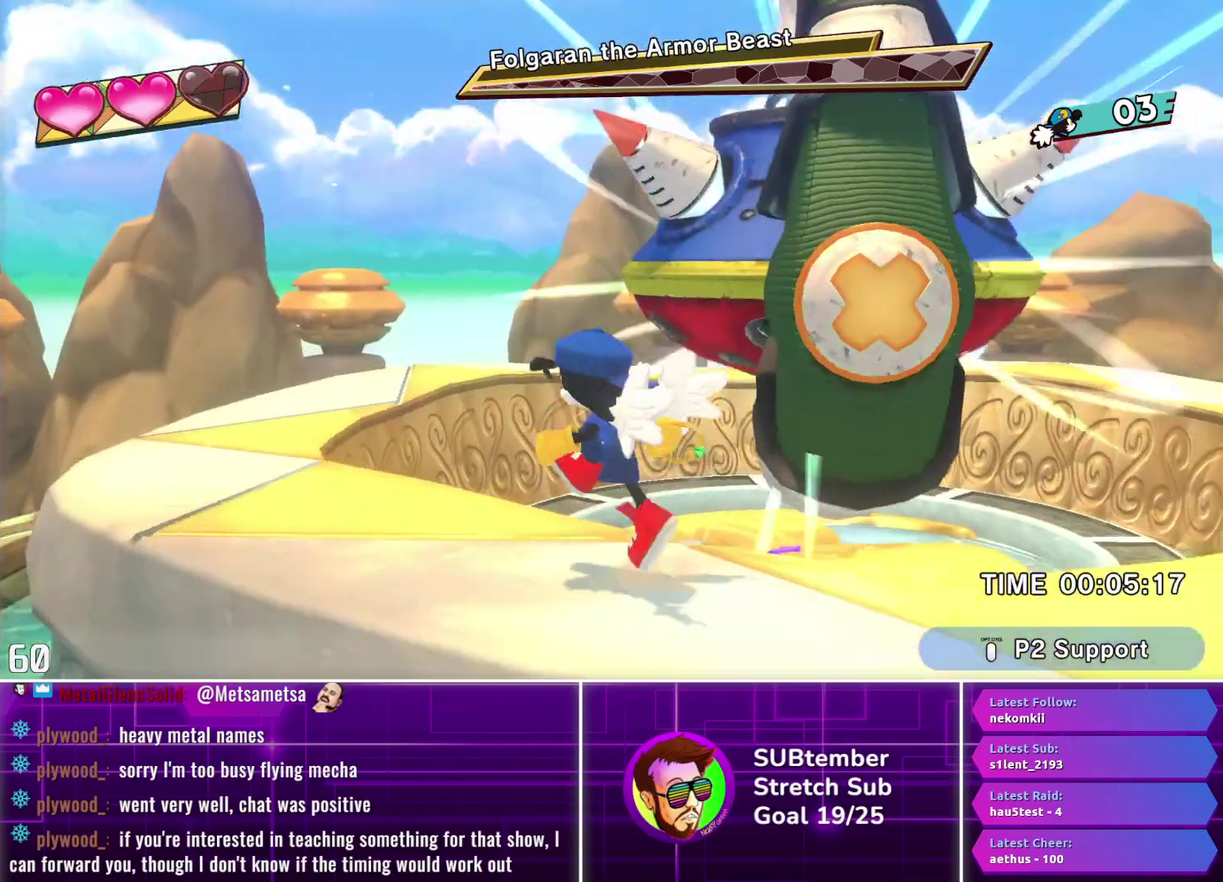
{"buttons": [], "left_stick": "center", "events": [[167, "DPAD_RIGHT", "down"], [333, "DPAD_RIGHT", "up"]]}
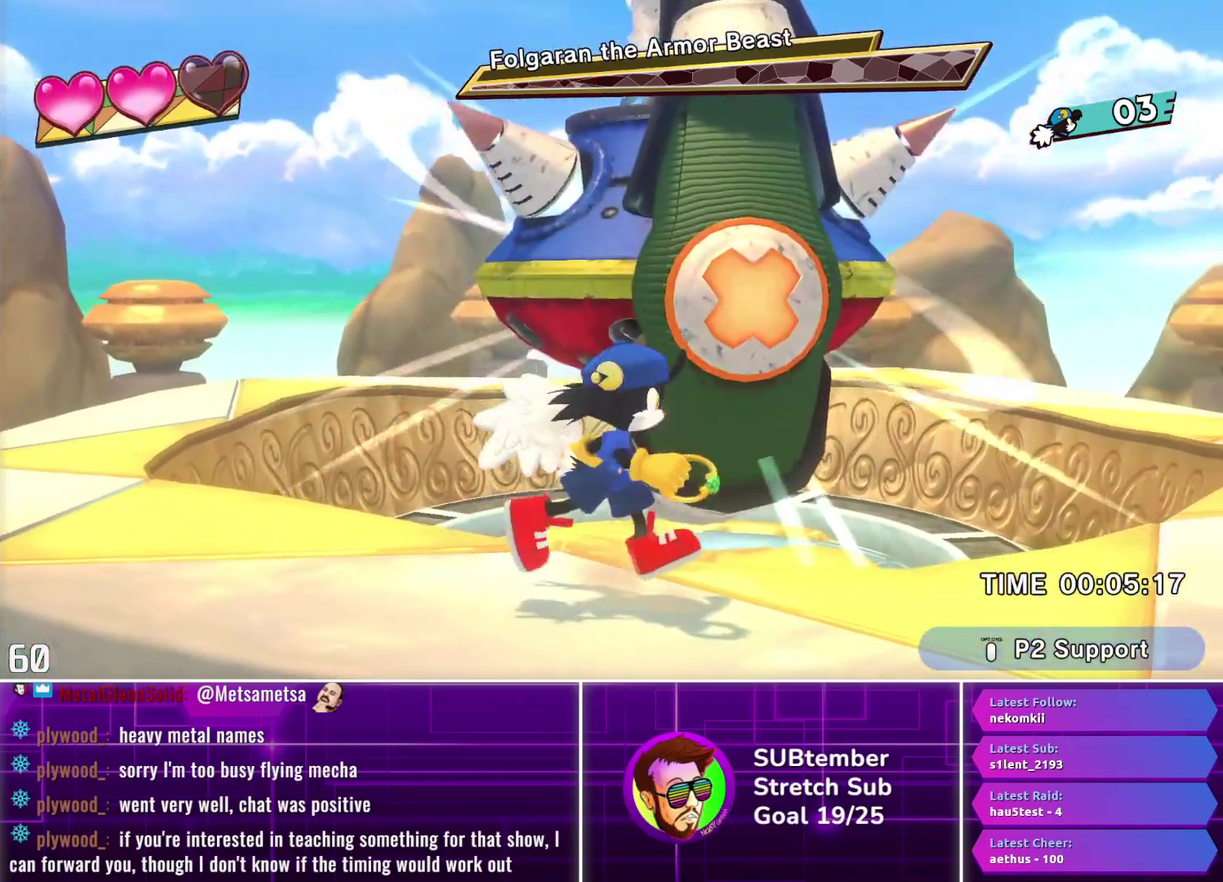
{"buttons": [], "left_stick": "center", "events": []}
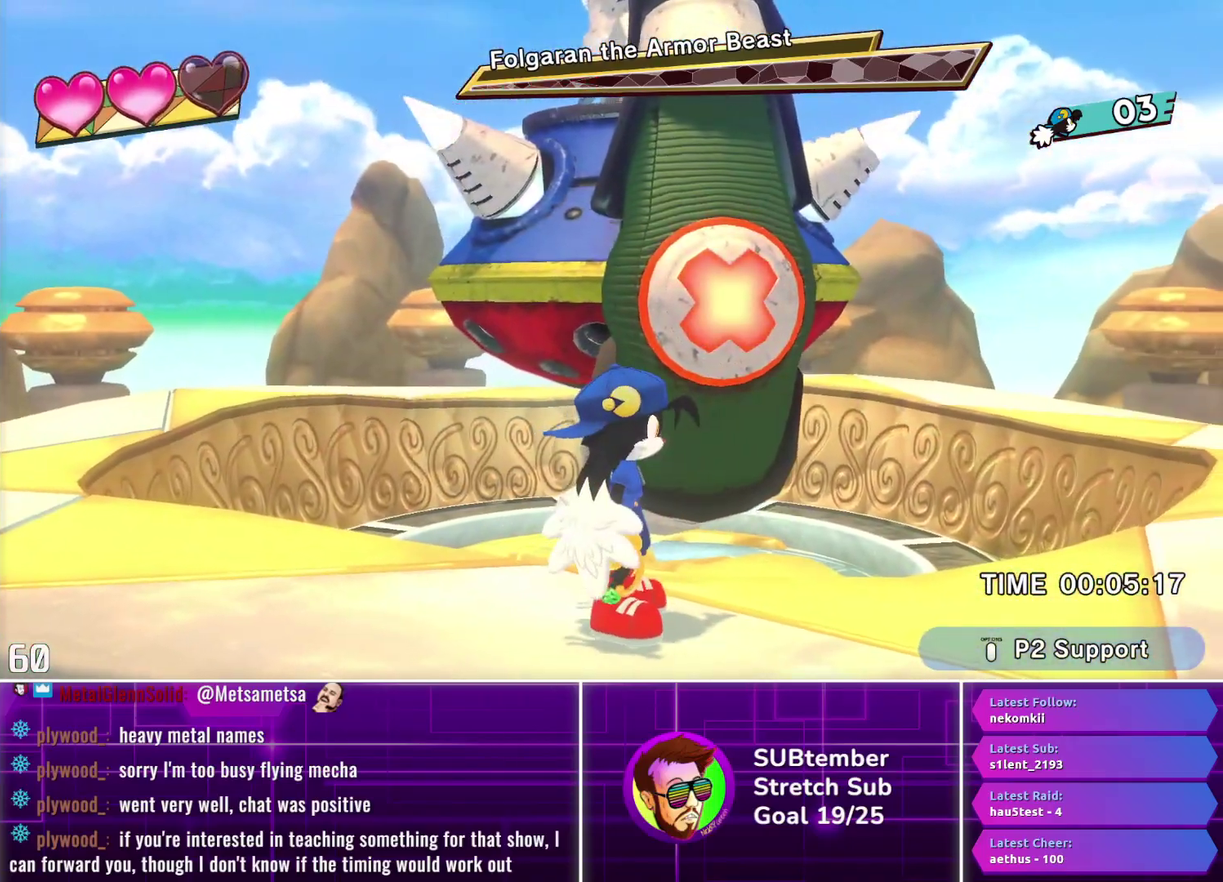
{"buttons": [], "left_stick": "center", "events": []}
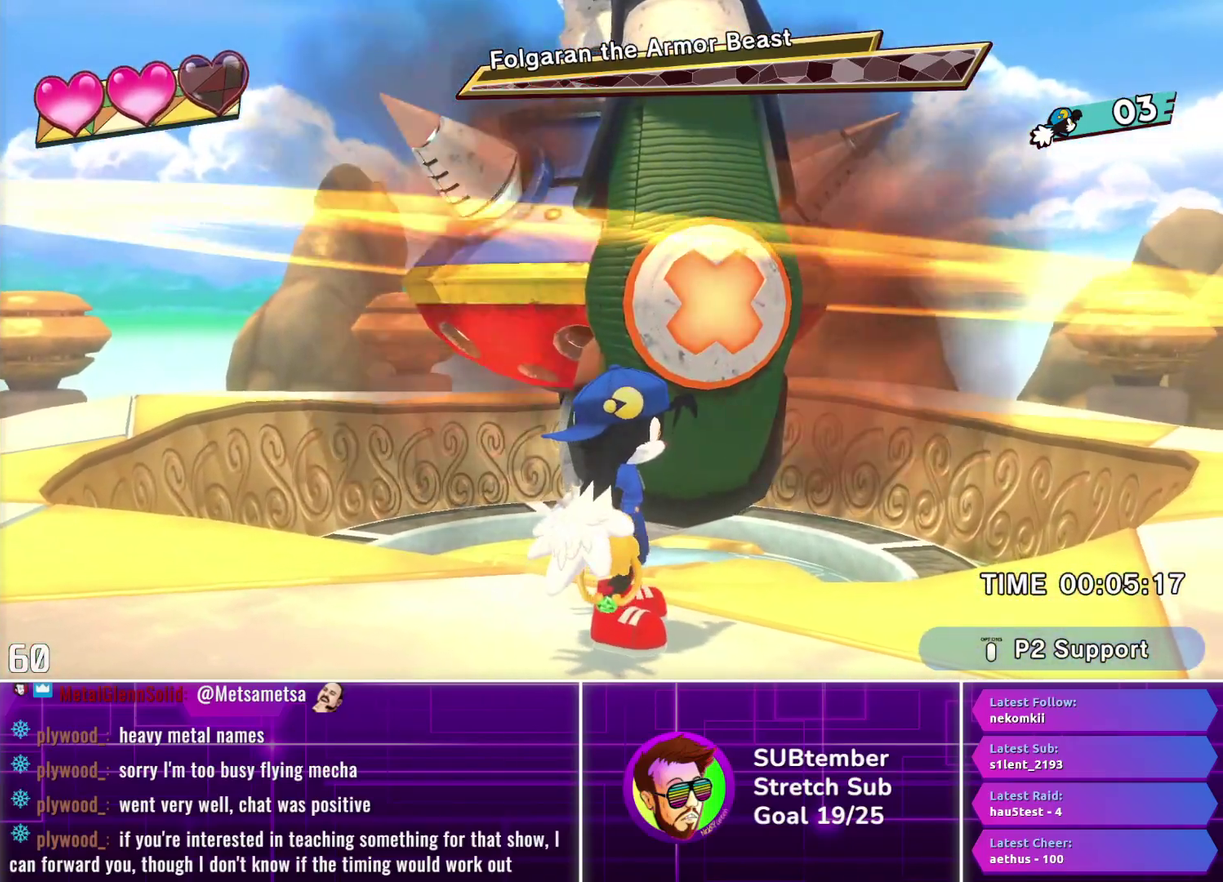
{"buttons": [], "left_stick": "center", "events": []}
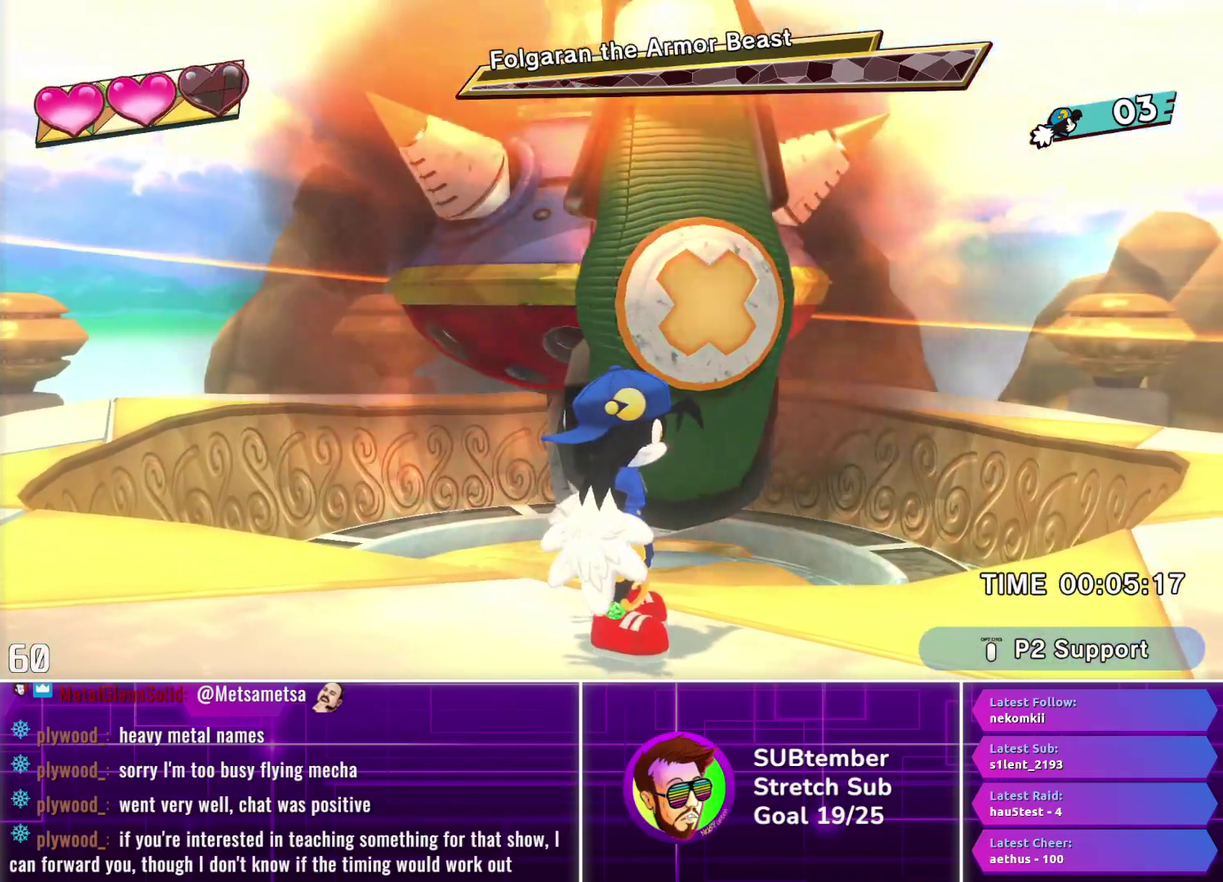
{"buttons": [], "left_stick": "center", "events": []}
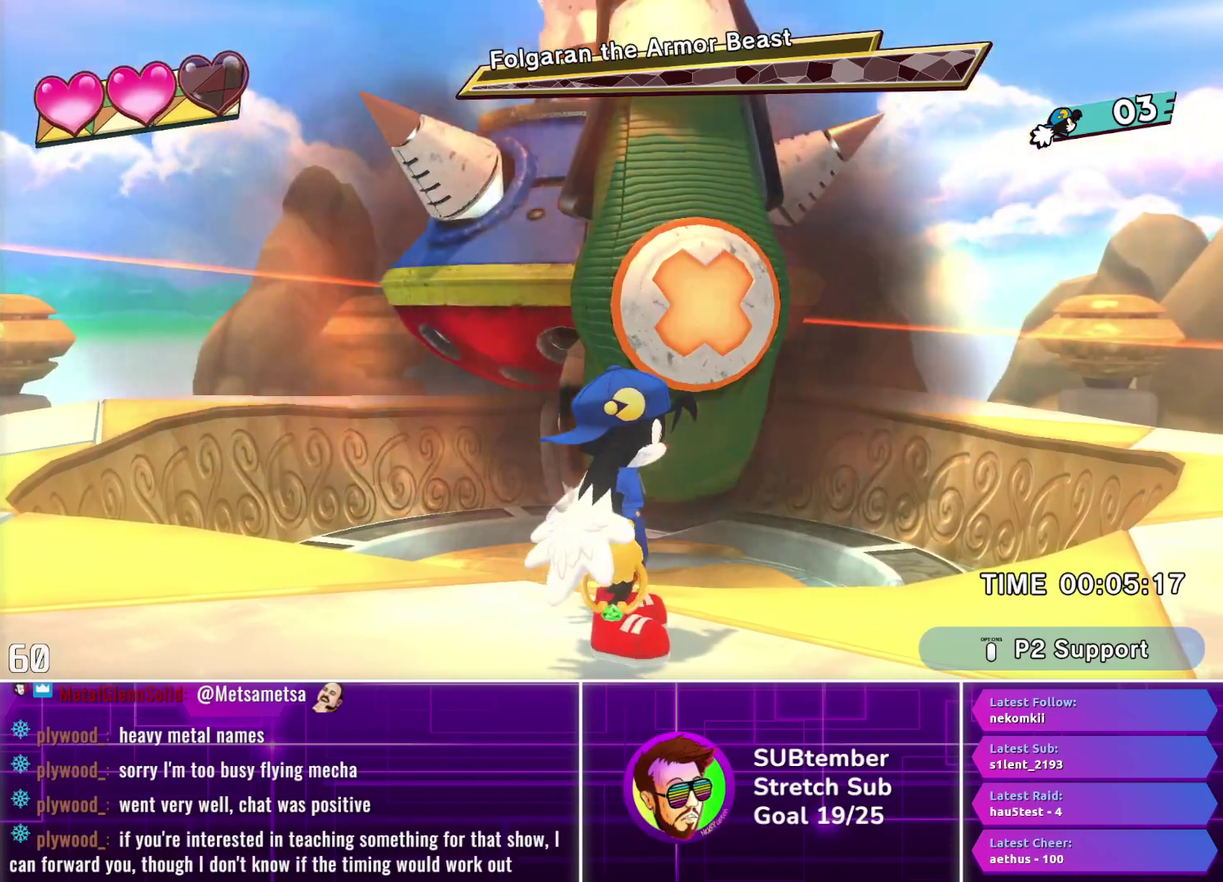
{"buttons": ["DPAD_UP"], "left_stick": "center", "events": [[217, "DPAD_RIGHT", "down"], [417, "DPAD_RIGHT", "up"], [483, "DPAD_UP", "down"]]}
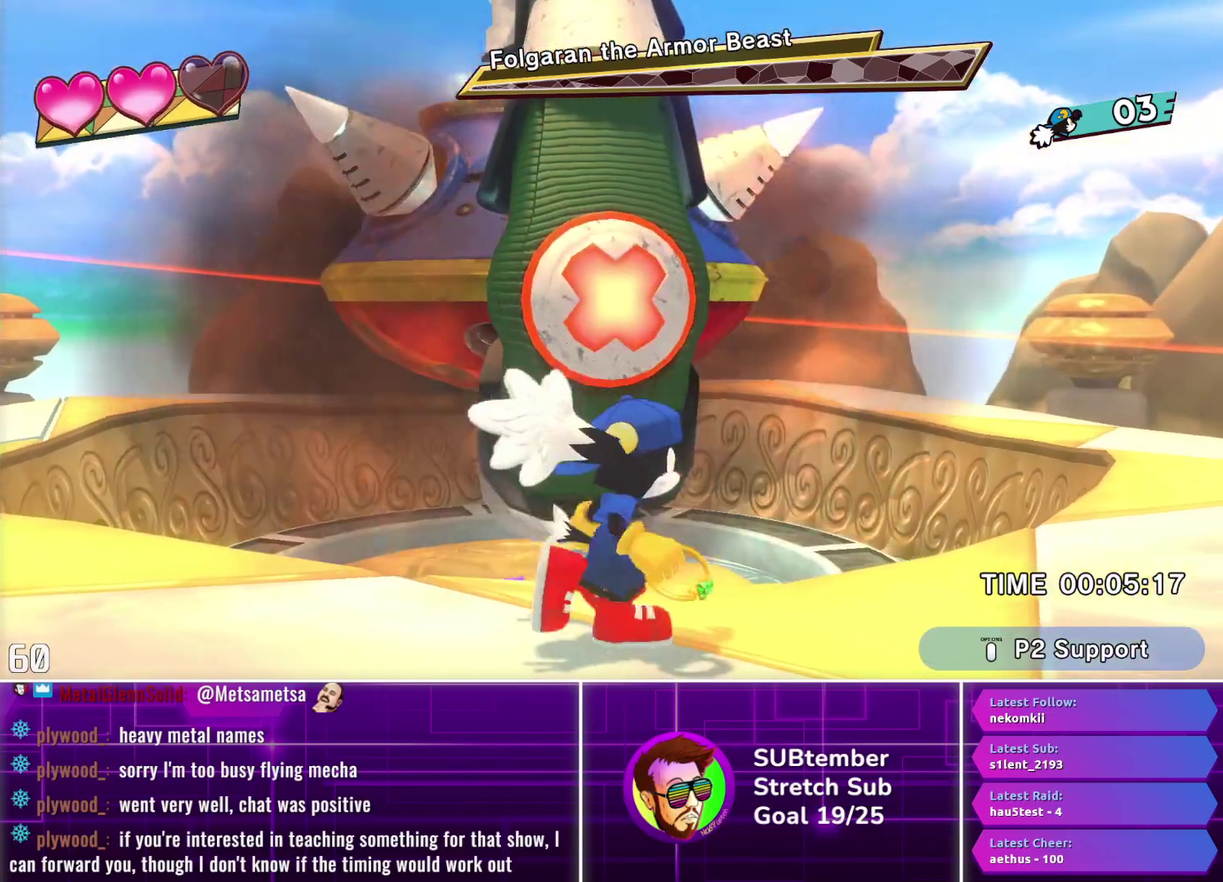
{"buttons": ["DPAD_UP"], "left_stick": "center", "events": [[233, "SQUARE", "down"], [317, "SQUARE", "up"]]}
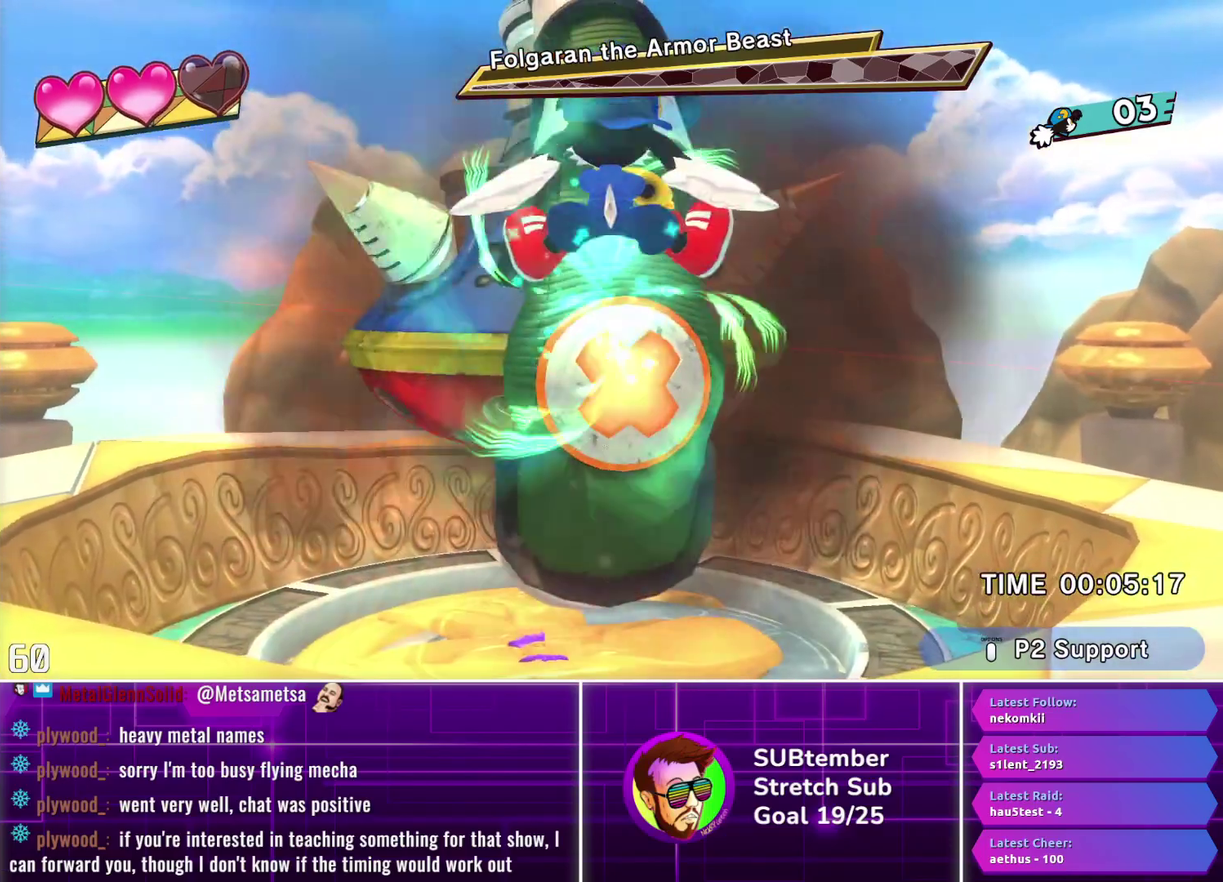
{"buttons": ["CROSS"], "left_stick": "center", "events": [[200, "DPAD_UP", "up"], [450, "CROSS", "down"]]}
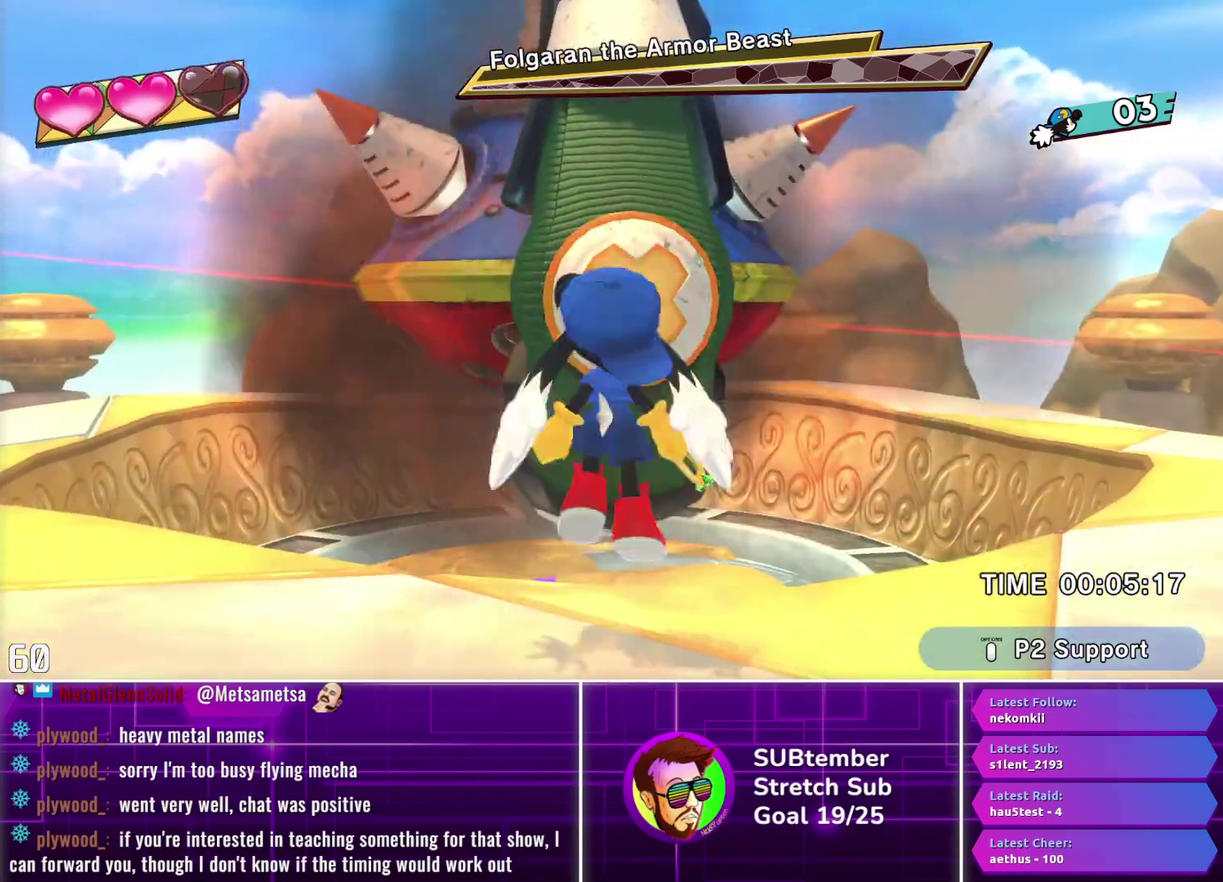
{"buttons": [], "left_stick": "center", "events": [[33, "CROSS", "up"], [150, "SQUARE", "down"], [217, "SQUARE", "up"]]}
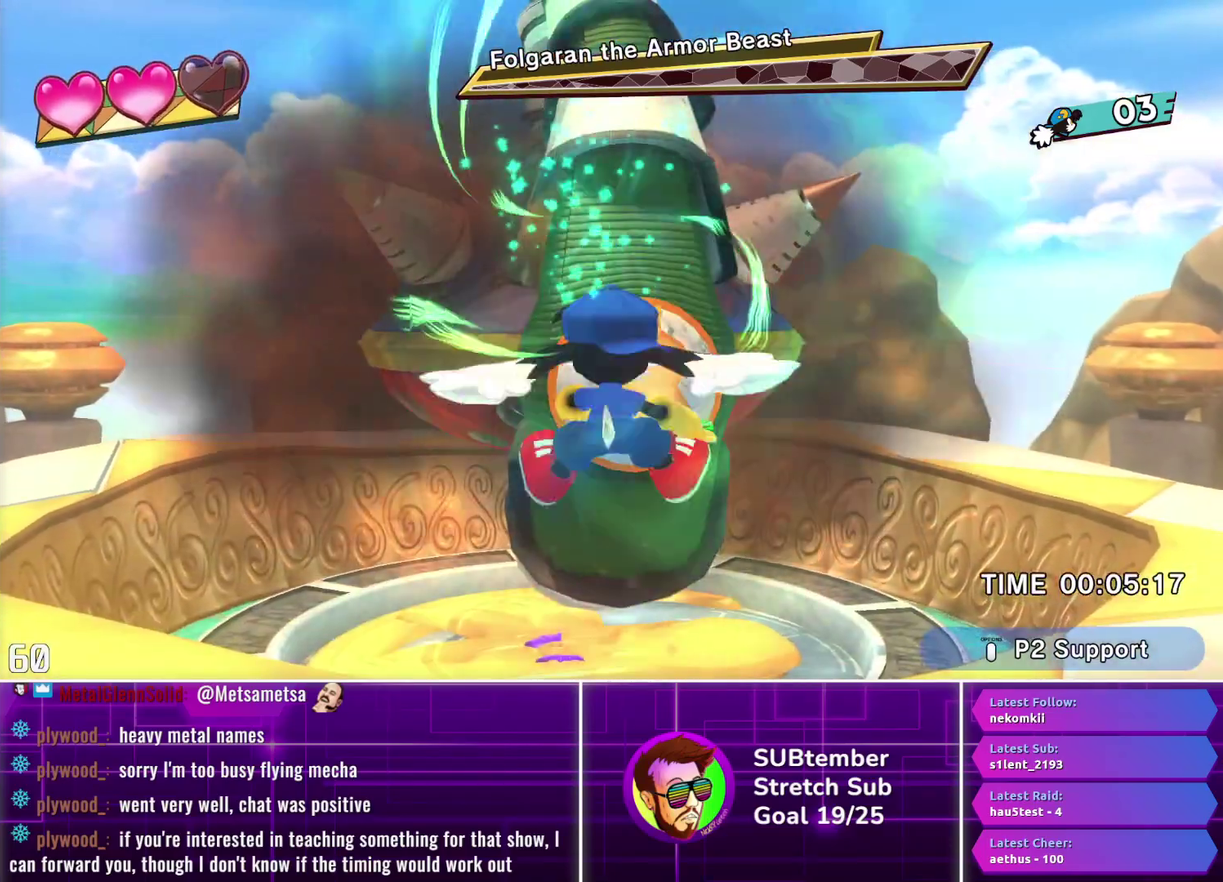
{"buttons": [], "left_stick": "center", "events": [[383, "CROSS", "down"], [483, "CROSS", "up"]]}
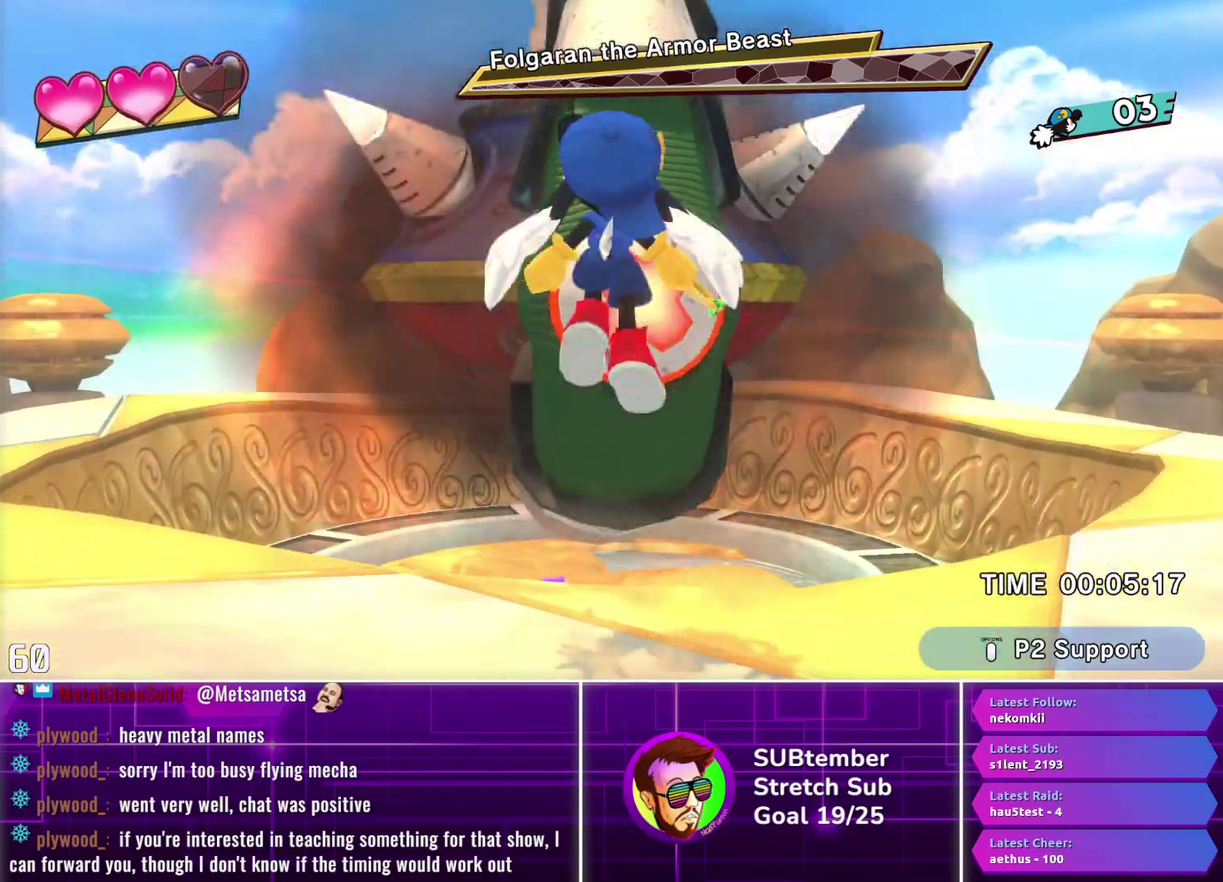
{"buttons": [], "left_stick": "center", "events": [[250, "SQUARE", "down"], [367, "SQUARE", "up"]]}
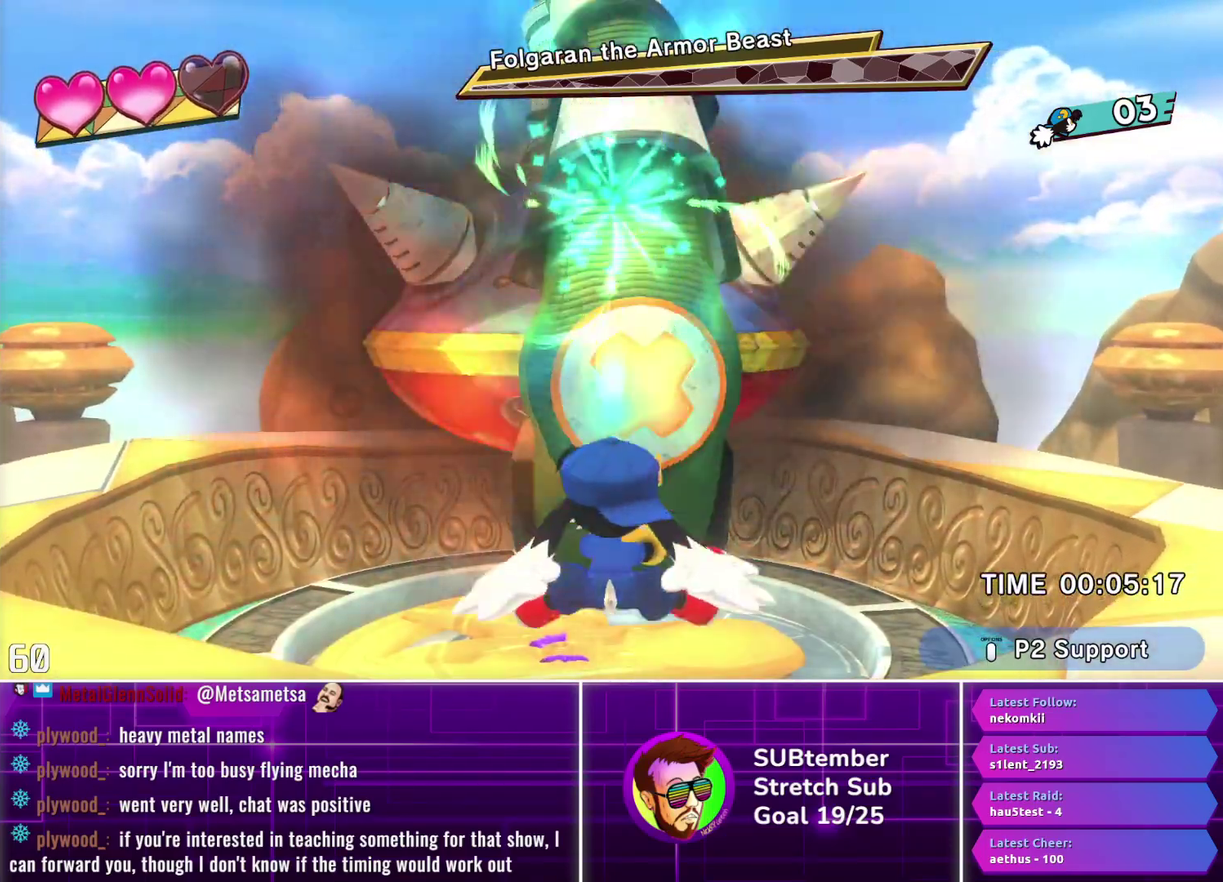
{"buttons": ["SQUARE"], "left_stick": "center", "events": [[283, "CROSS", "down"], [350, "CROSS", "up"], [500, "SQUARE", "down"]]}
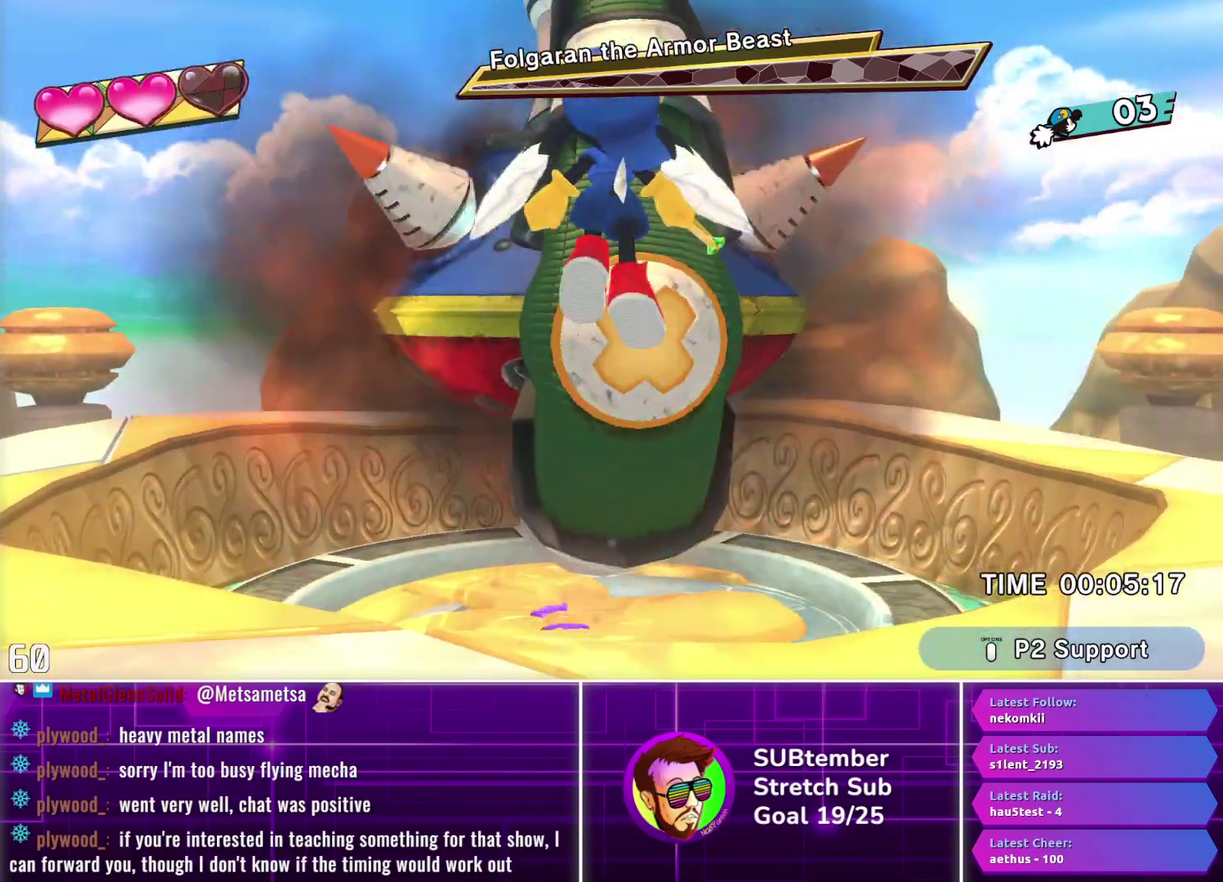
{"buttons": [], "left_stick": "center", "events": [[83, "SQUARE", "up"]]}
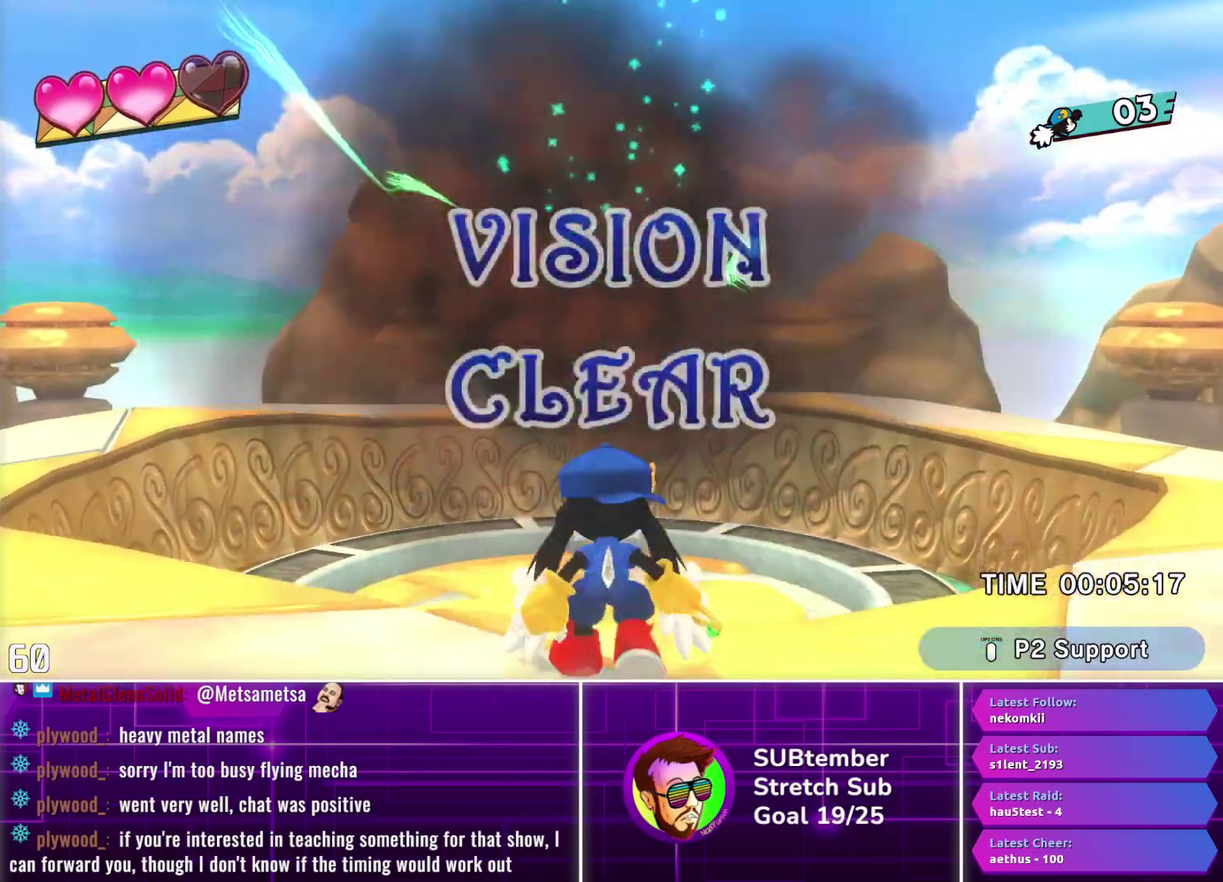
{"buttons": ["DPAD_LEFT"], "left_stick": "center", "events": [[250, "DPAD_LEFT", "down"]]}
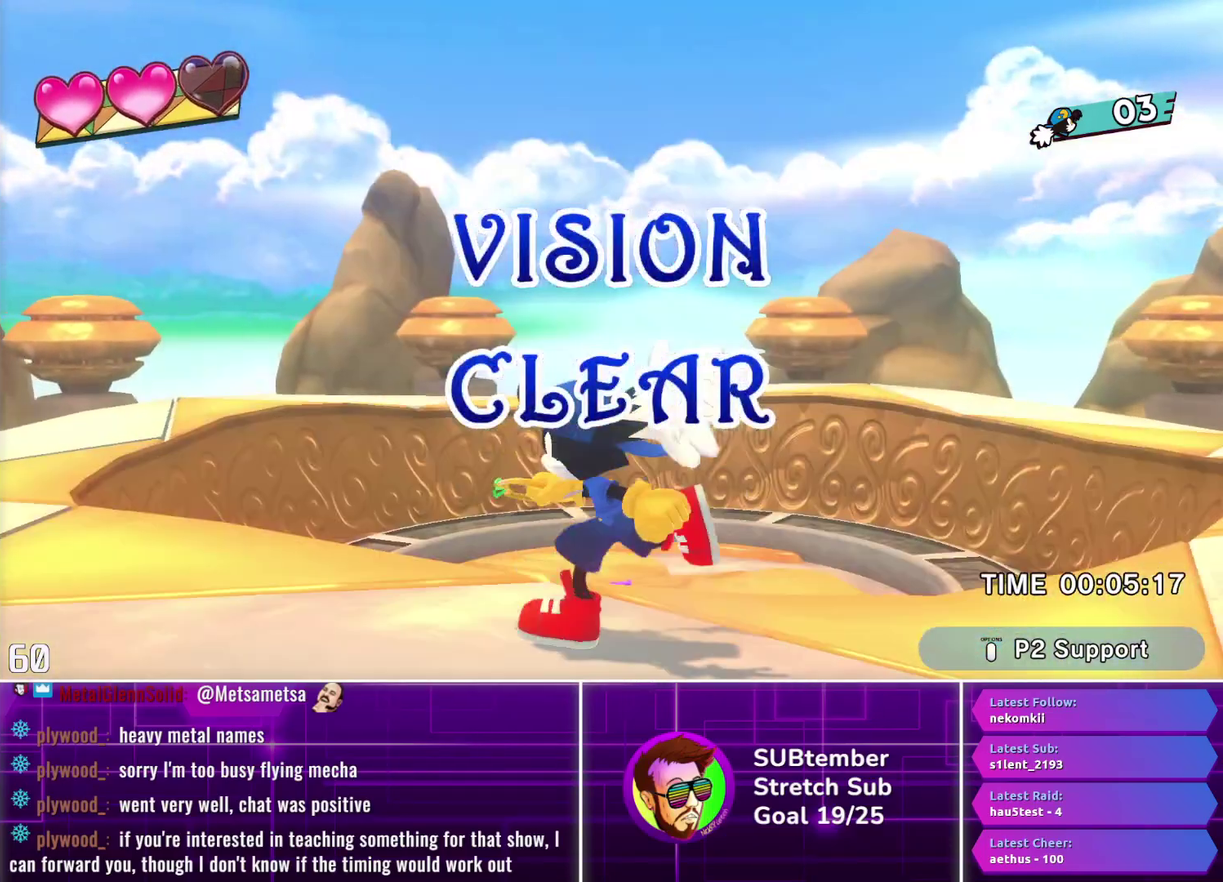
{"buttons": ["DPAD_LEFT"], "left_stick": "center", "events": []}
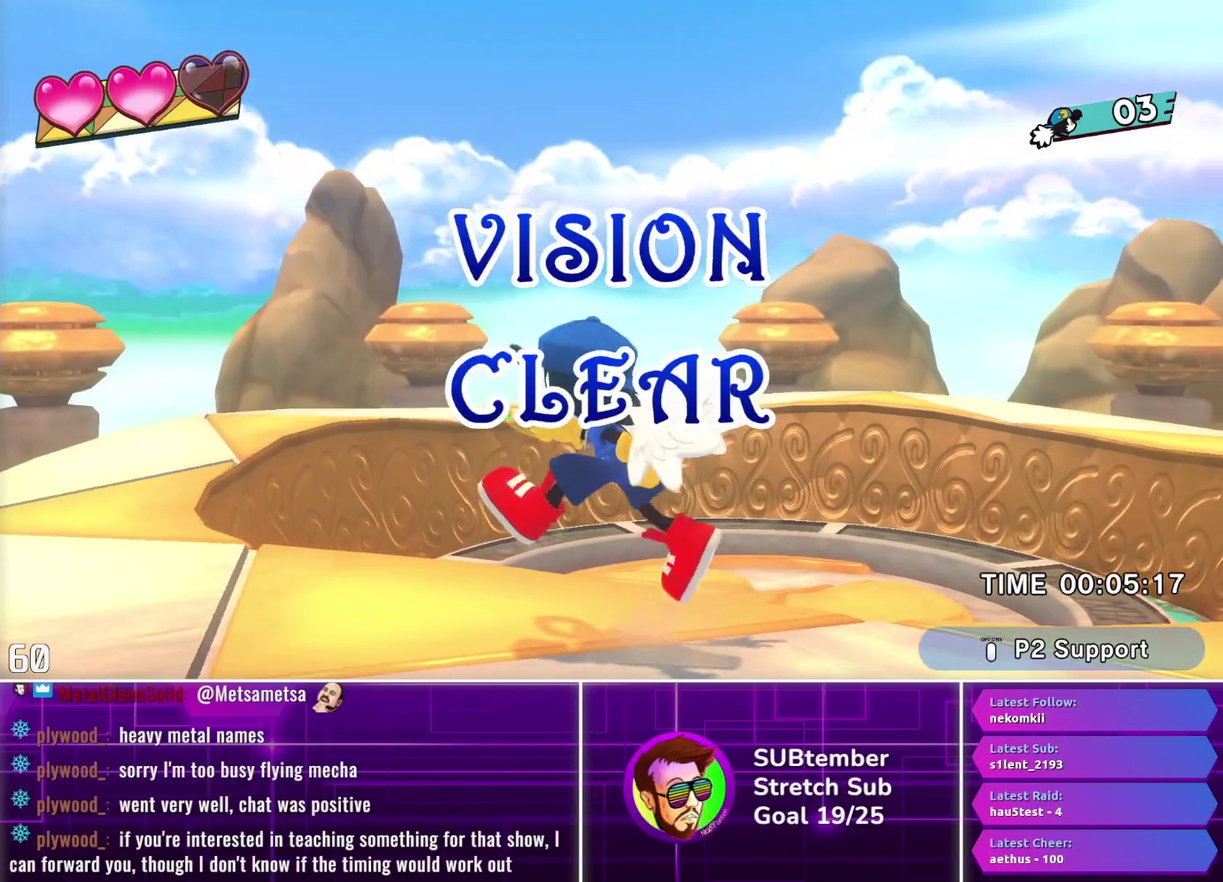
{"buttons": ["DPAD_LEFT"], "left_stick": "center", "events": []}
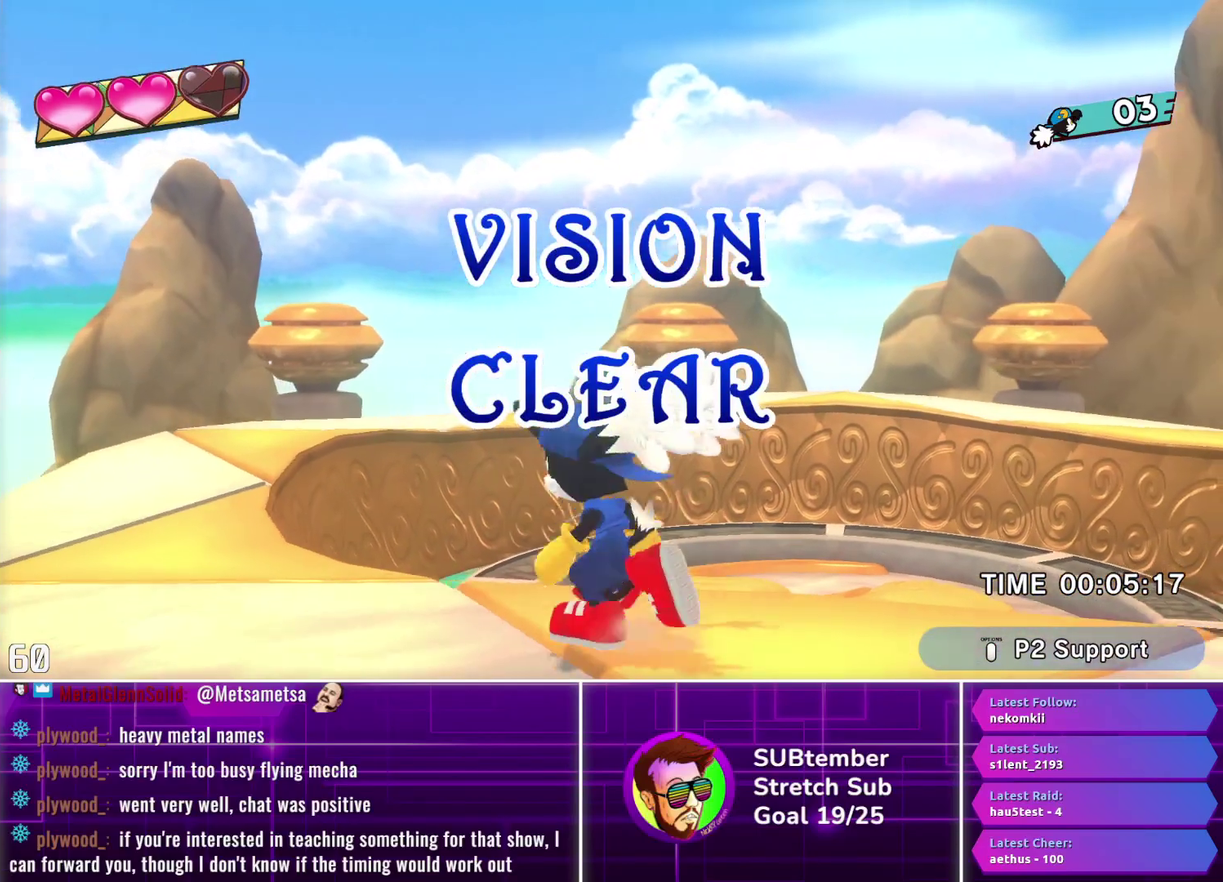
{"buttons": ["DPAD_LEFT"], "left_stick": "center", "events": []}
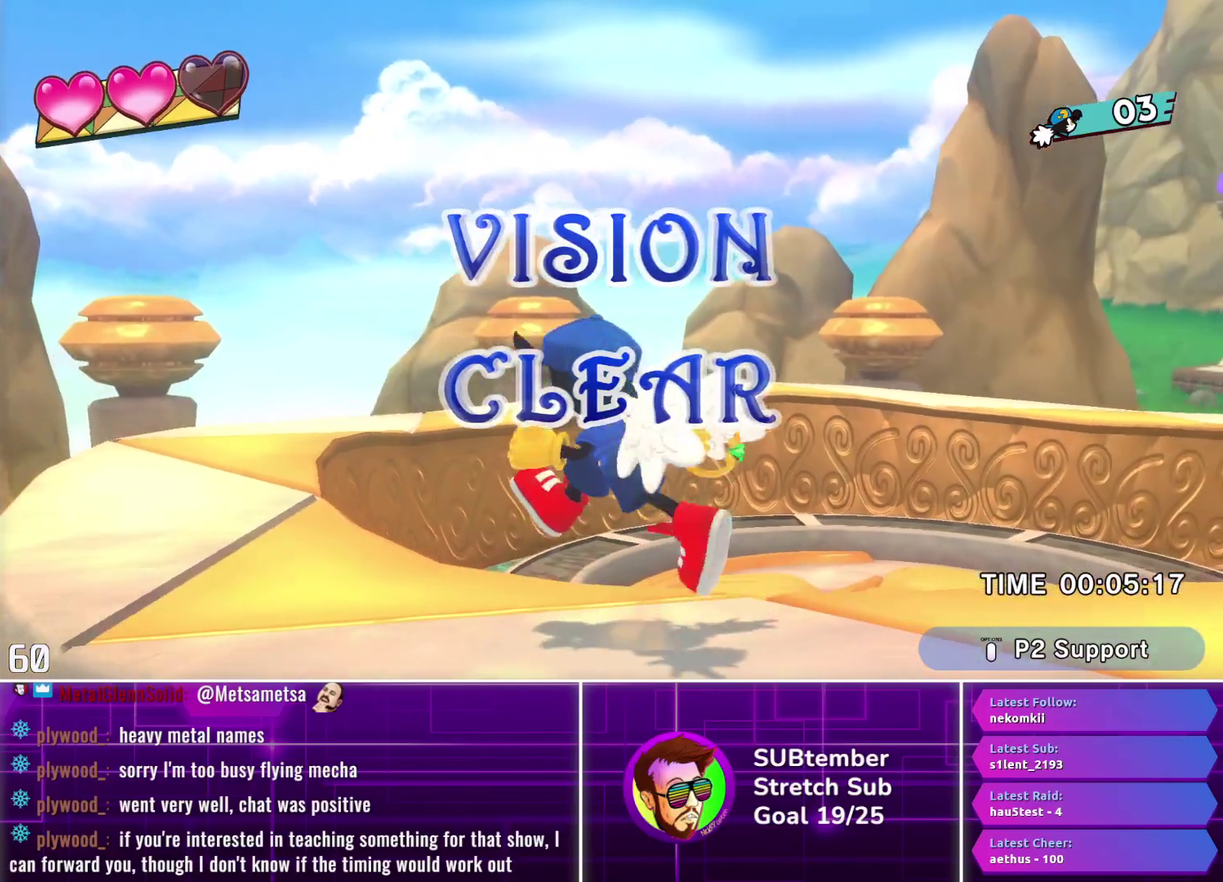
{"buttons": ["DPAD_LEFT"], "left_stick": "center", "events": []}
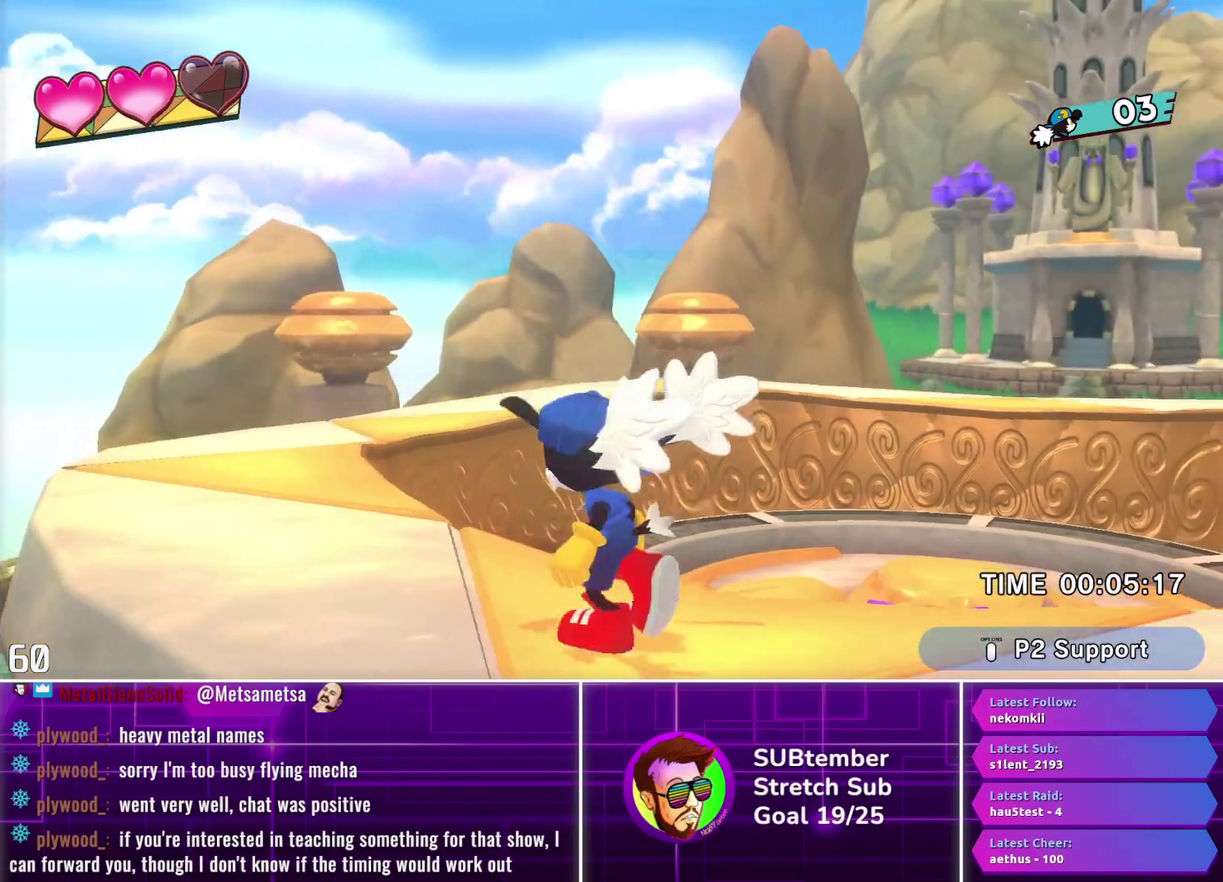
{"buttons": ["DPAD_LEFT"], "left_stick": "center", "events": []}